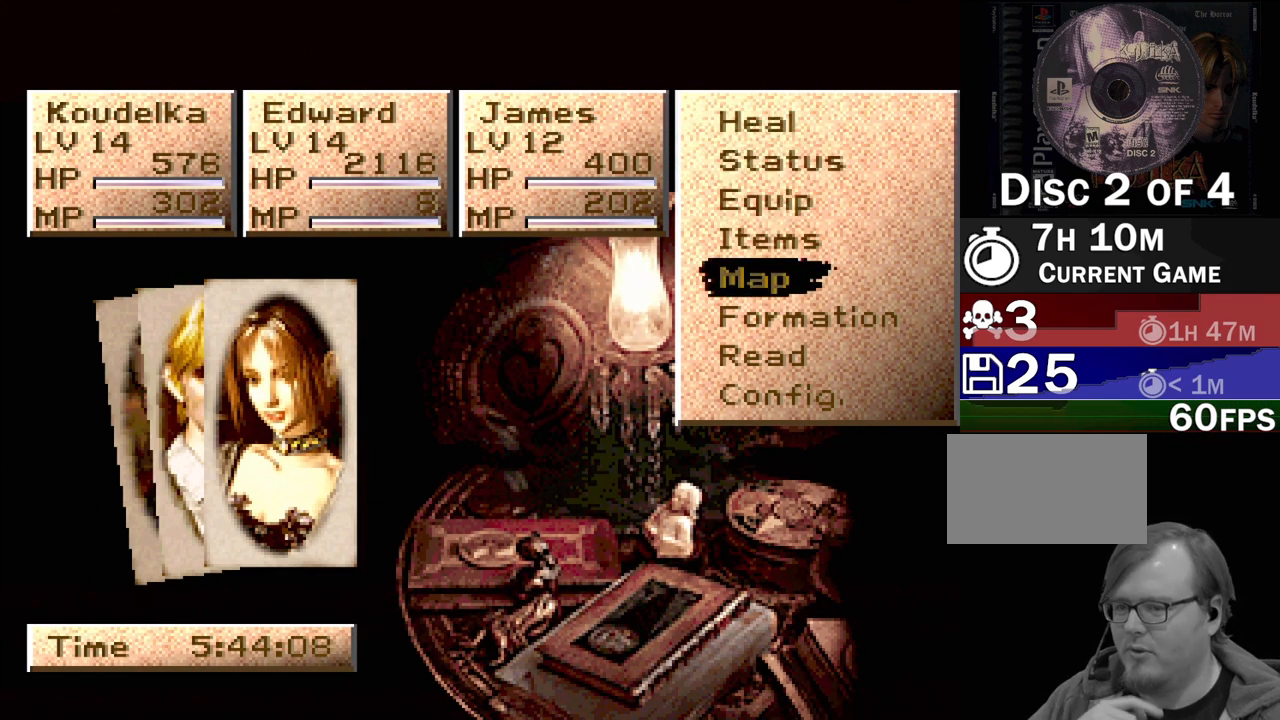
Gameplay with a controller (PlayStation layout); each line is a JSON object with the inputs held at the frame after it. "events" lists button and stick changes between this image and that frame as [ms after this image, input, new state], when the widget could be followed in between. Not read: L3 R3.
{"buttons": [], "events": [[17, "CROSS", "up"]]}
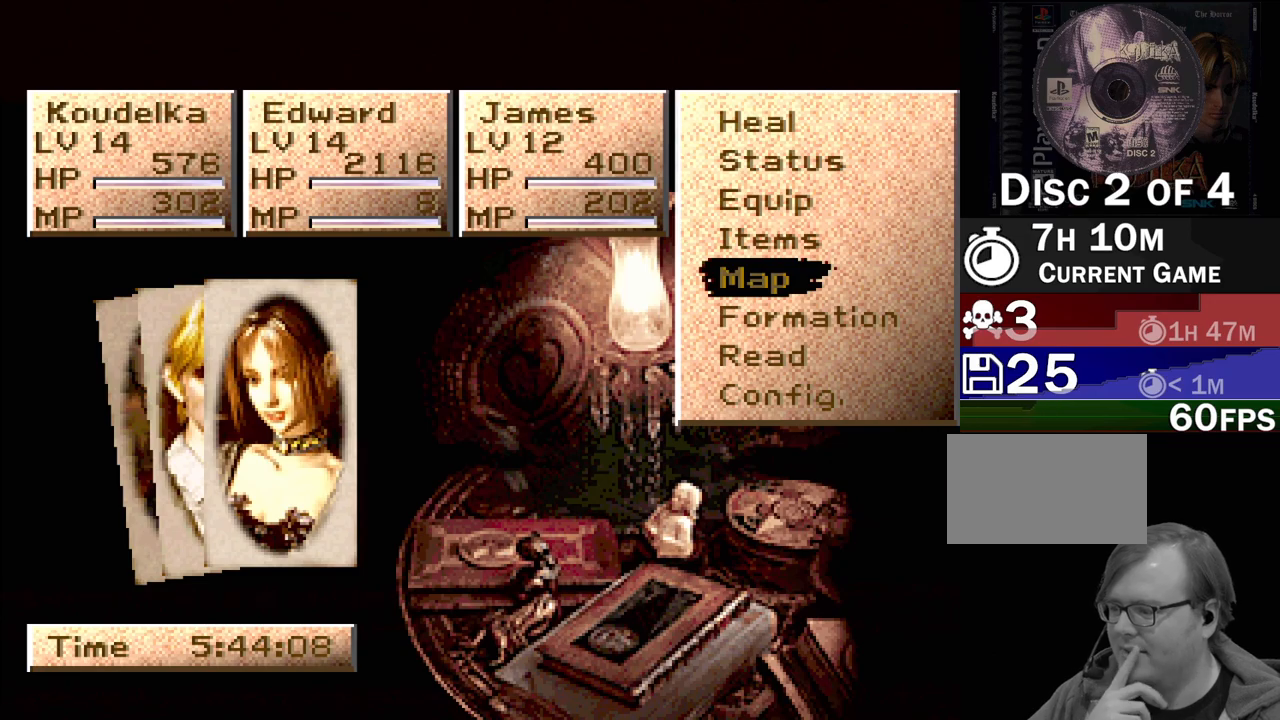
{"buttons": [], "events": []}
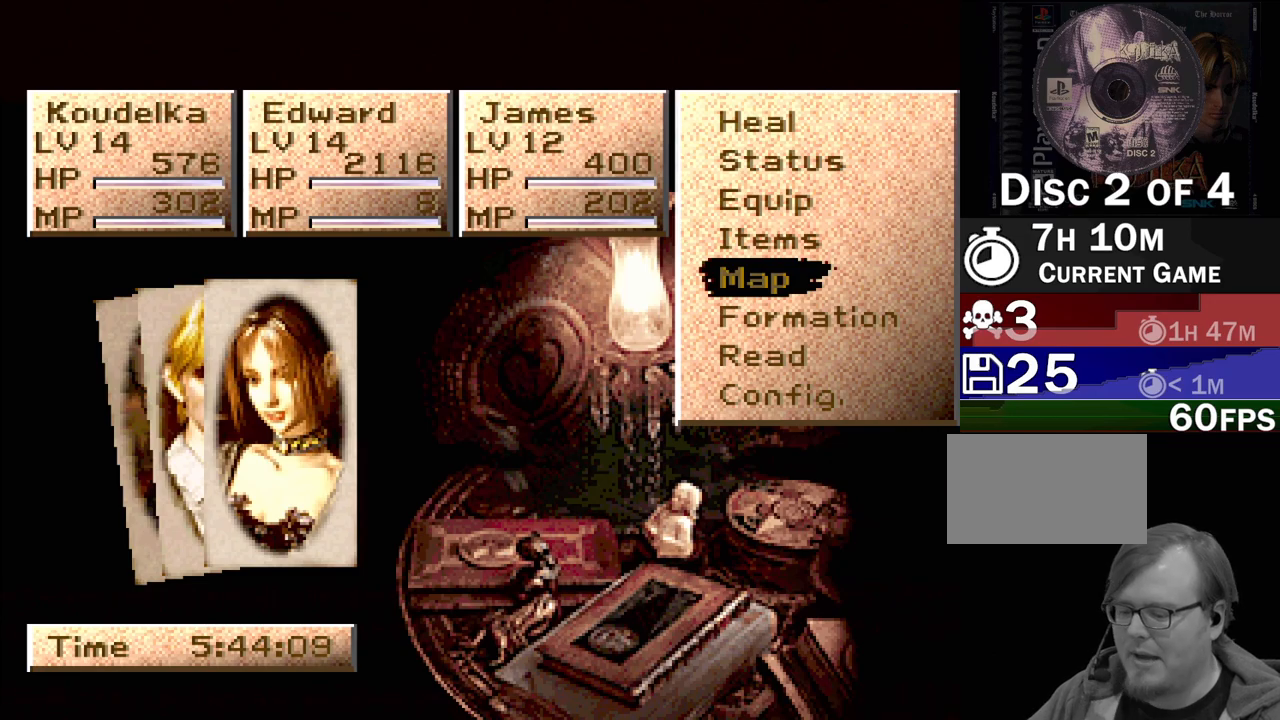
{"buttons": [], "events": [[400, "DPAD_UP", "down"], [450, "DPAD_UP", "up"]]}
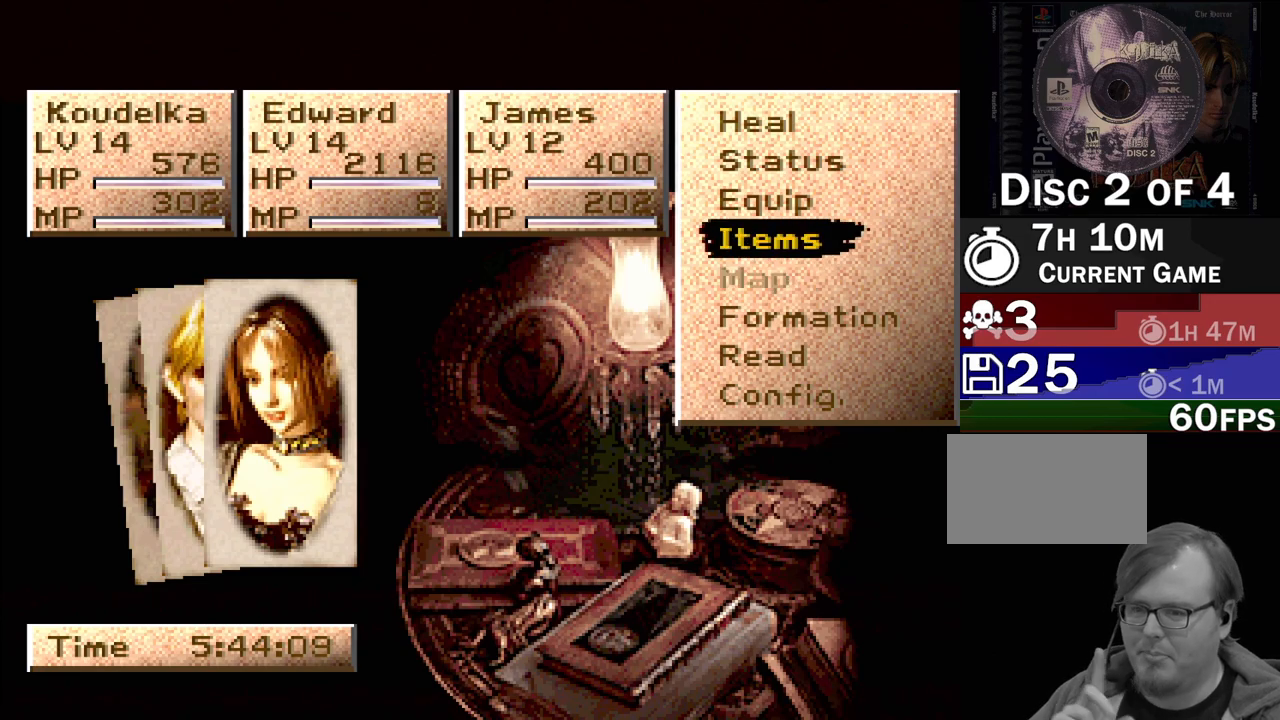
{"buttons": [], "events": [[50, "CROSS", "down"], [167, "CROSS", "up"]]}
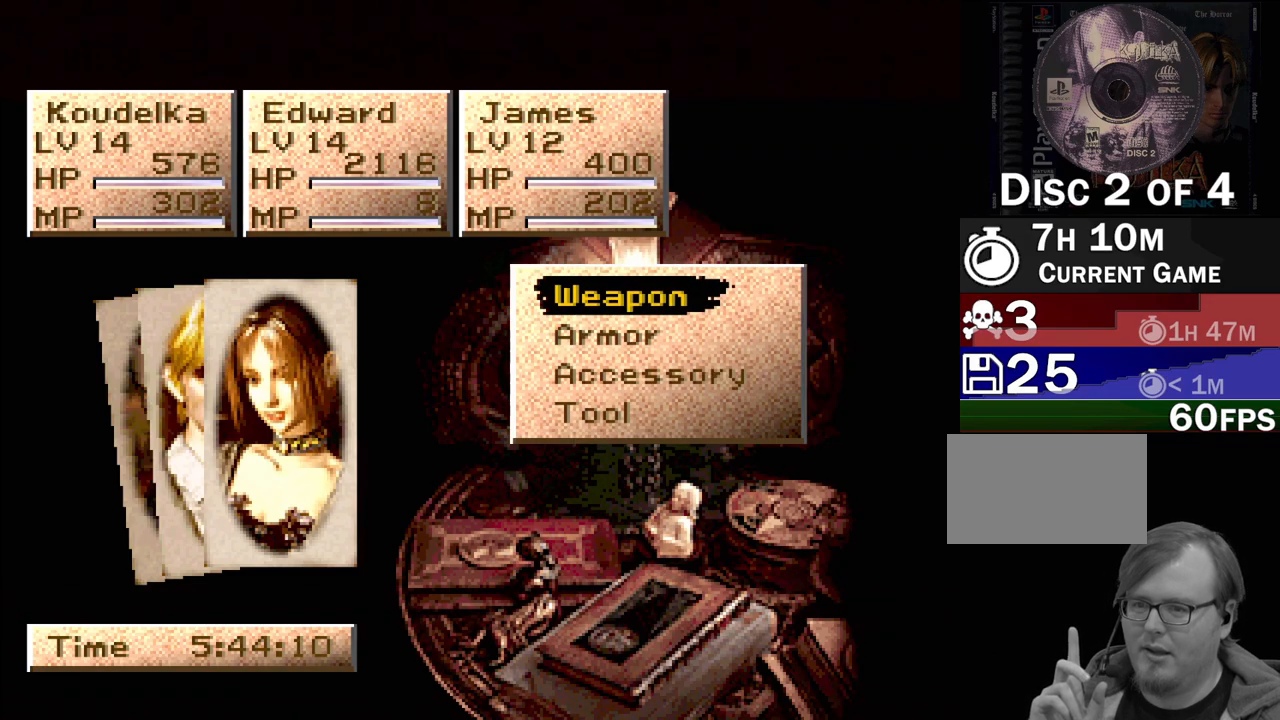
{"buttons": [], "events": [[250, "DPAD_DOWN", "down"], [350, "DPAD_DOWN", "up"], [400, "DPAD_DOWN", "down"], [467, "DPAD_DOWN", "up"]]}
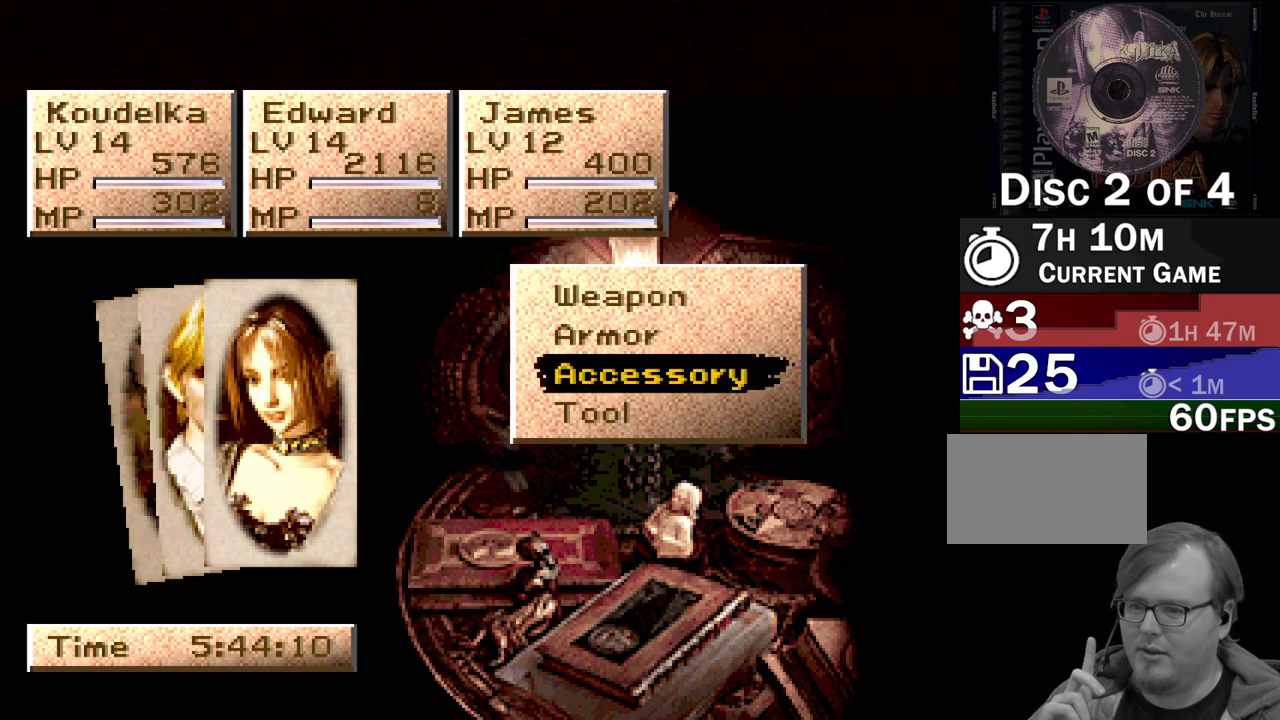
{"buttons": [], "events": [[50, "DPAD_DOWN", "down"], [100, "DPAD_DOWN", "up"], [283, "CROSS", "down"], [383, "CROSS", "up"]]}
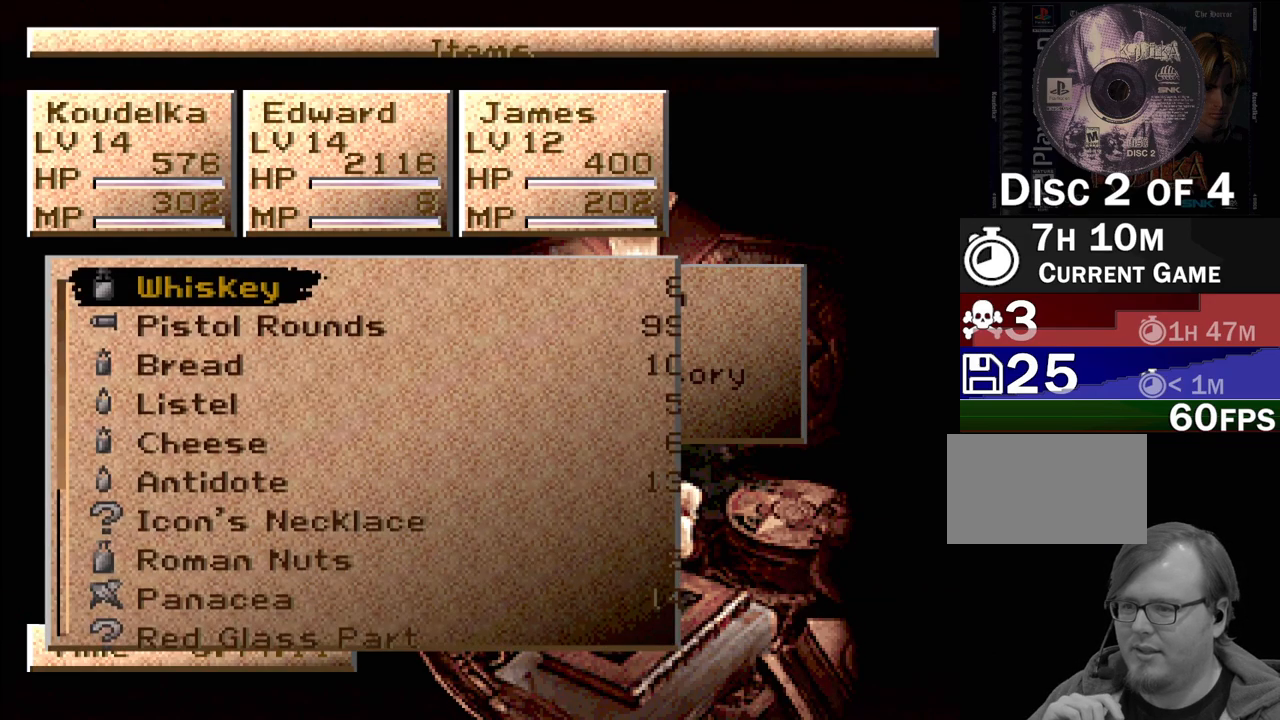
{"buttons": [], "events": []}
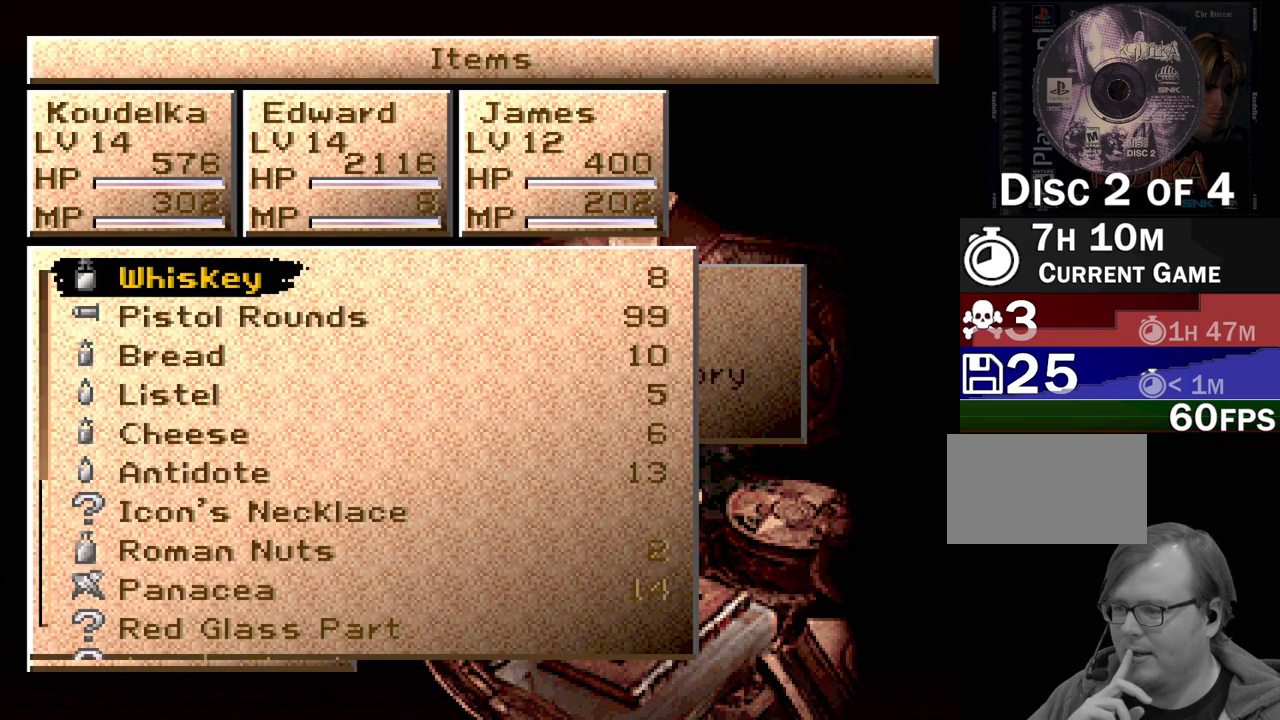
{"buttons": ["DPAD_DOWN"], "events": [[17, "DPAD_DOWN", "down"]]}
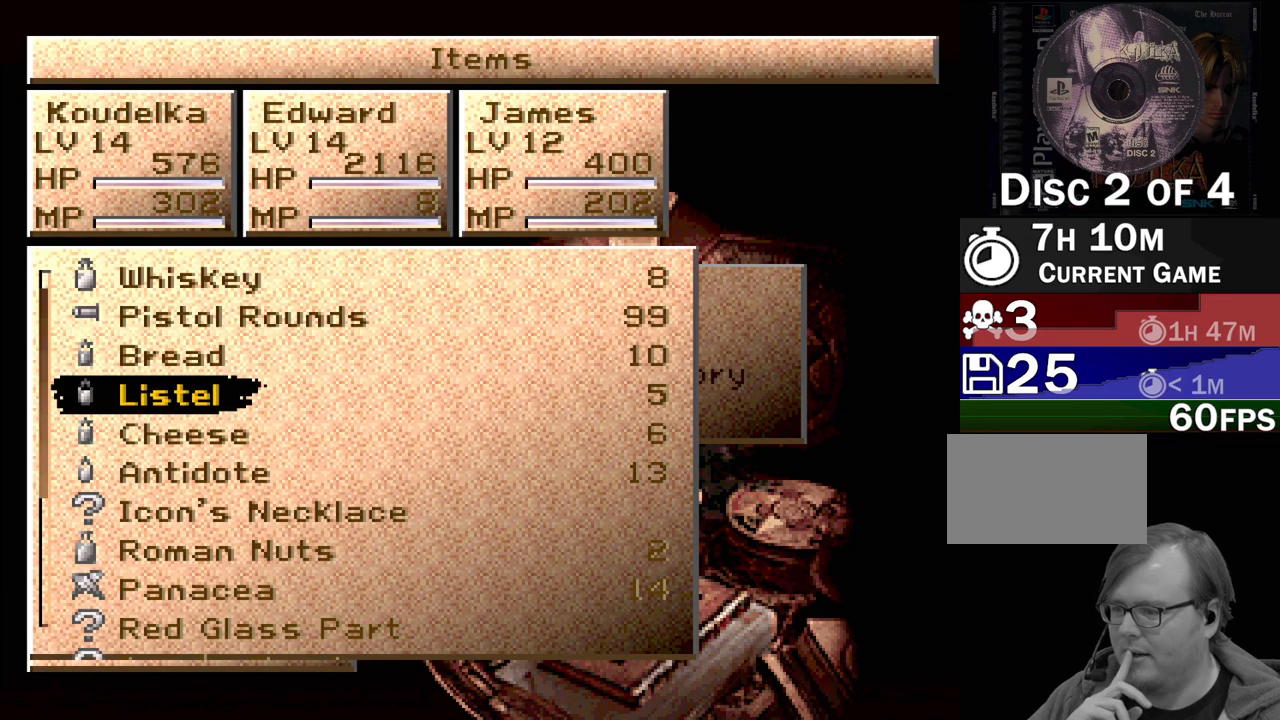
{"buttons": ["DPAD_DOWN"], "events": []}
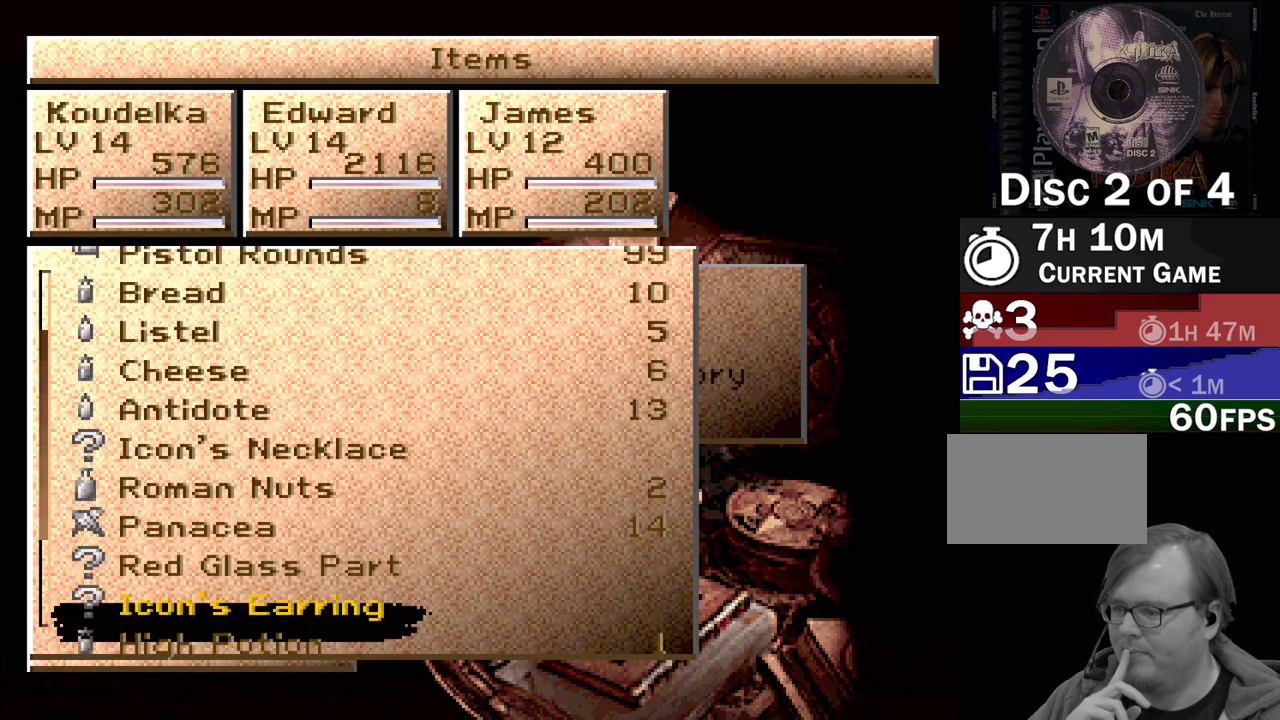
{"buttons": ["DPAD_DOWN"], "events": []}
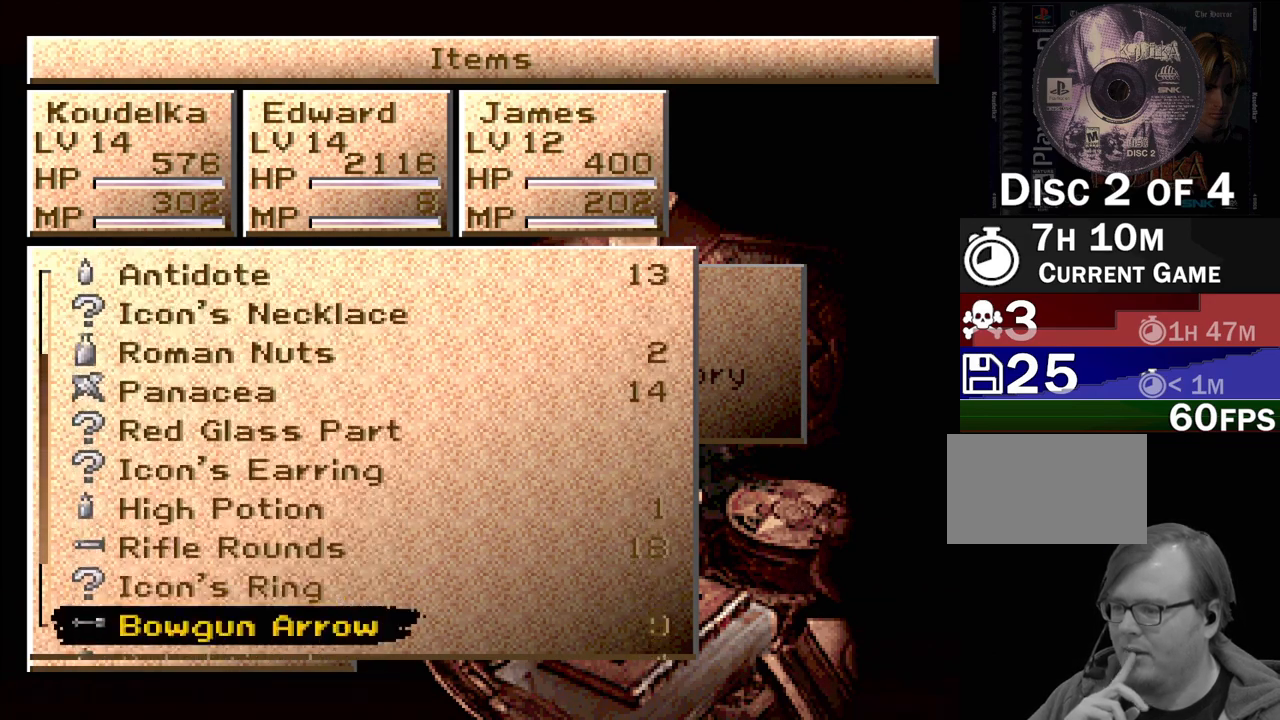
{"buttons": ["DPAD_DOWN"], "events": []}
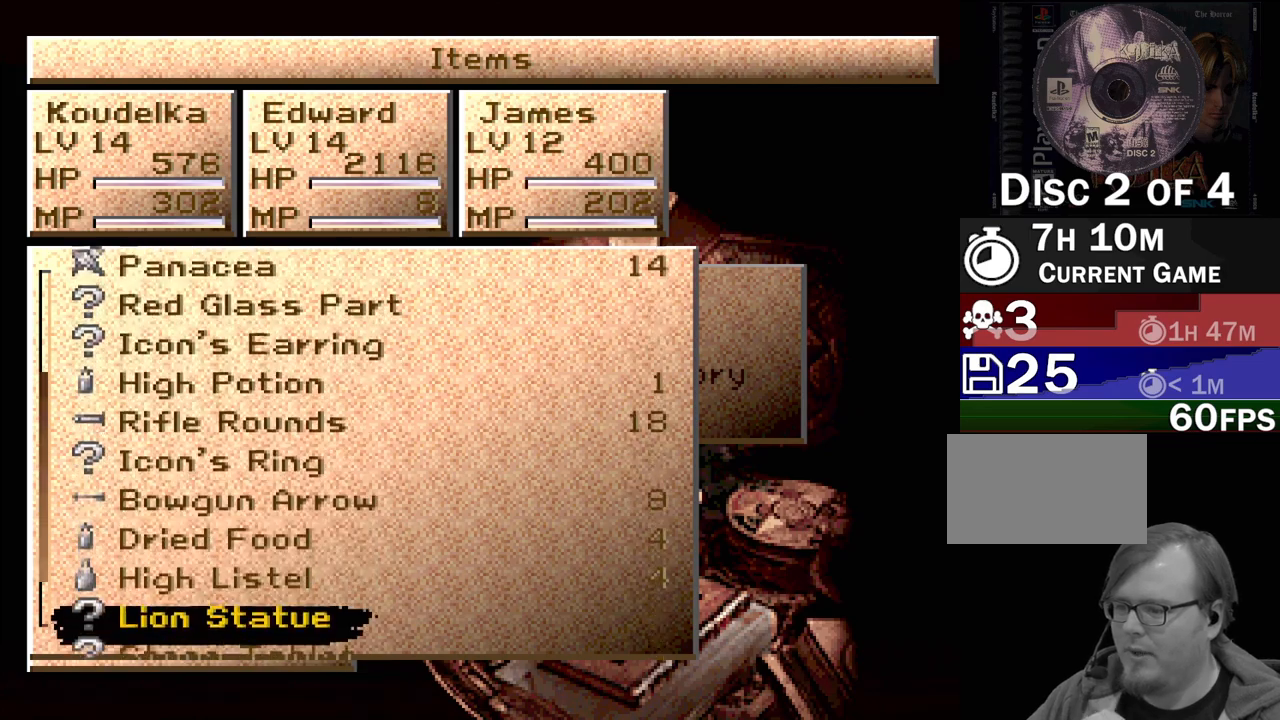
{"buttons": ["DPAD_DOWN"], "events": [[67, "DPAD_DOWN", "up"], [300, "DPAD_DOWN", "down"], [367, "DPAD_DOWN", "up"], [483, "DPAD_DOWN", "down"]]}
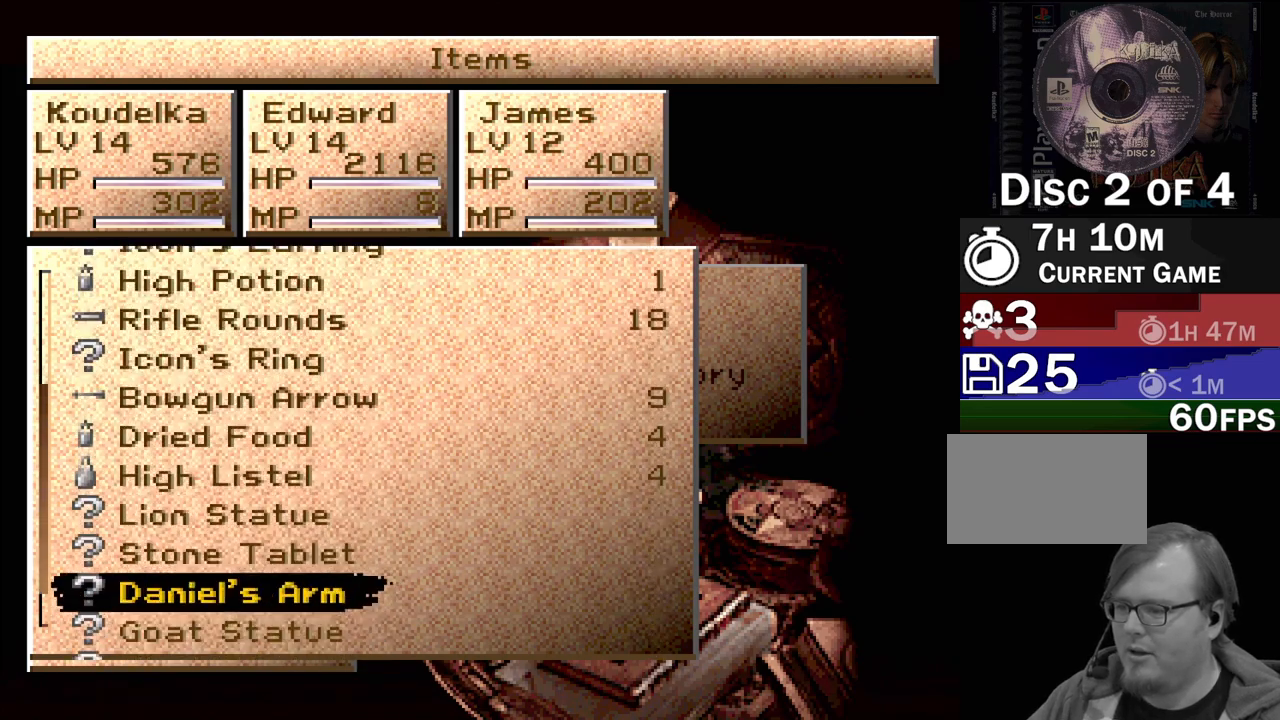
{"buttons": [], "events": [[33, "DPAD_DOWN", "up"], [217, "DPAD_DOWN", "down"], [300, "DPAD_DOWN", "up"], [433, "DPAD_DOWN", "down"], [500, "DPAD_DOWN", "up"]]}
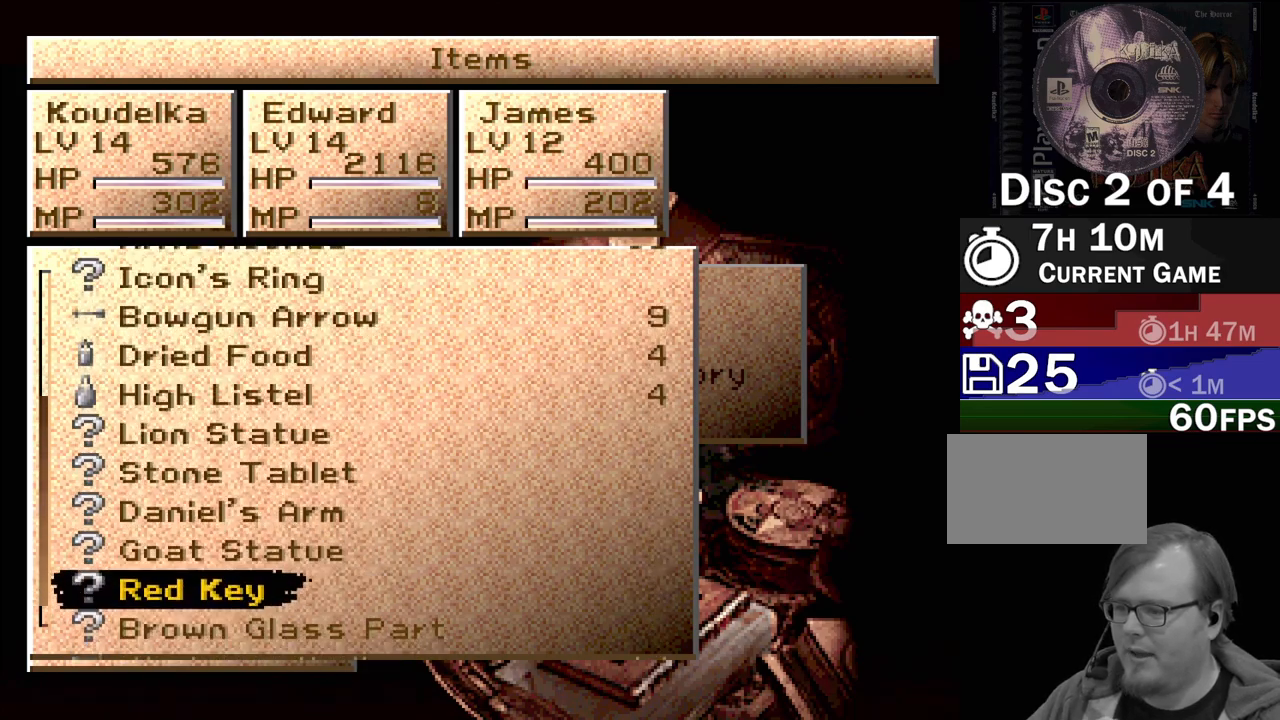
{"buttons": ["DPAD_DOWN"], "events": [[450, "DPAD_DOWN", "down"]]}
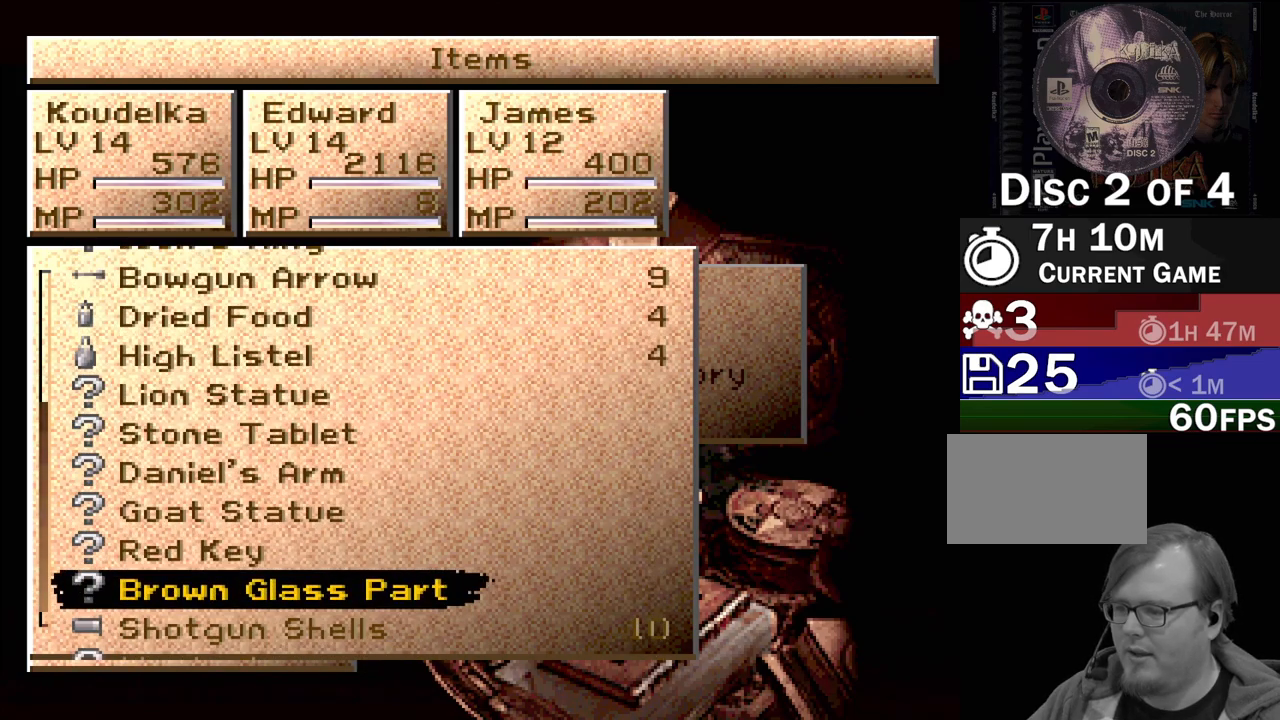
{"buttons": [], "events": [[33, "DPAD_DOWN", "up"], [100, "DPAD_DOWN", "down"], [167, "DPAD_DOWN", "up"]]}
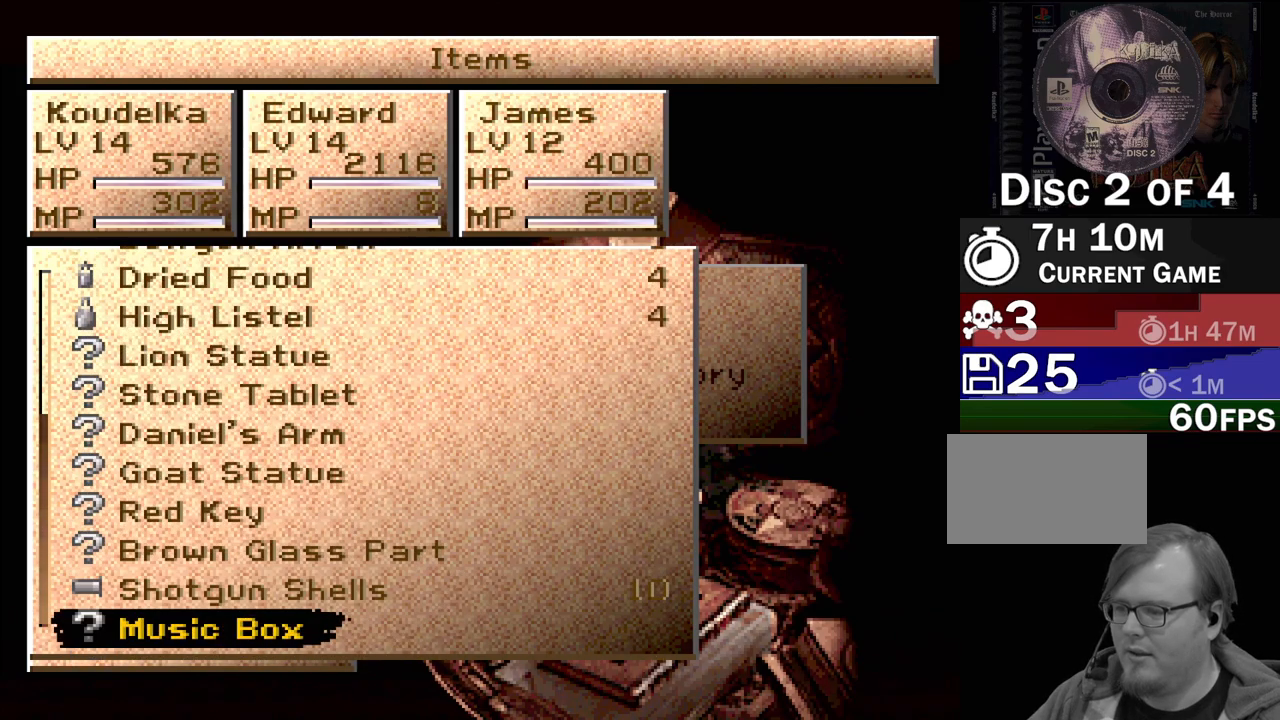
{"buttons": ["DPAD_UP"], "events": [[467, "DPAD_UP", "down"]]}
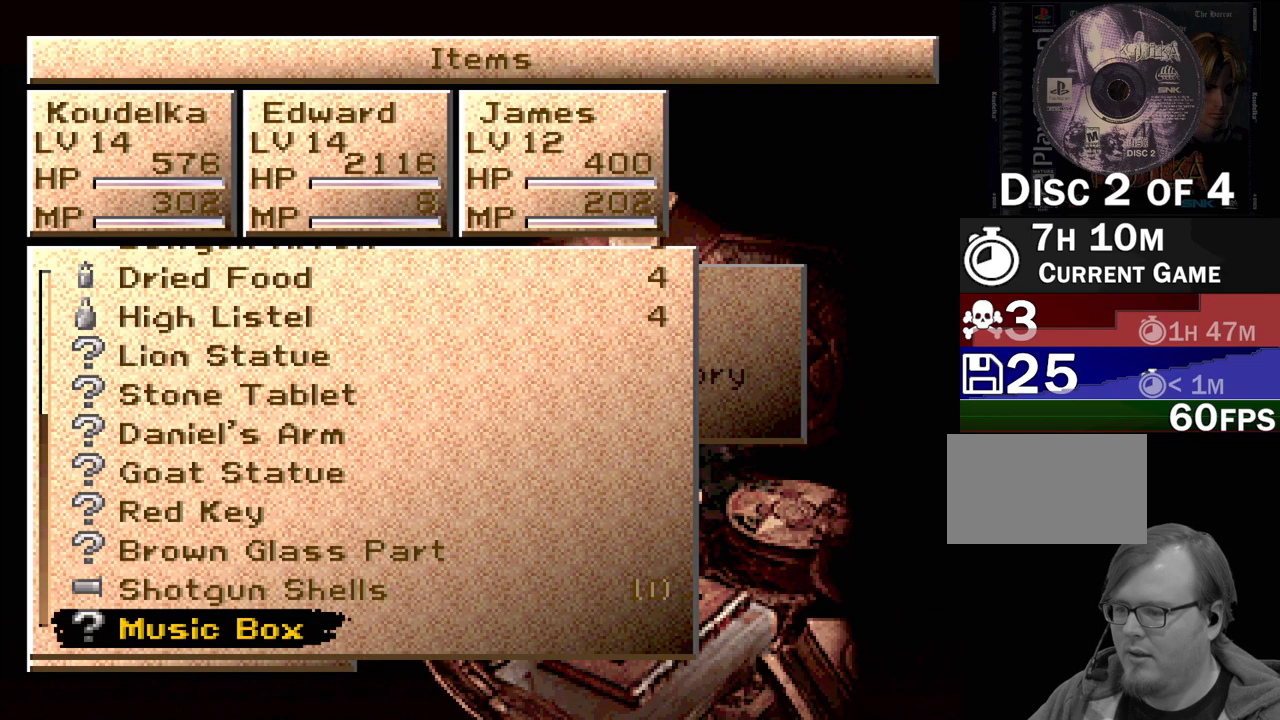
{"buttons": [], "events": [[17, "DPAD_UP", "up"]]}
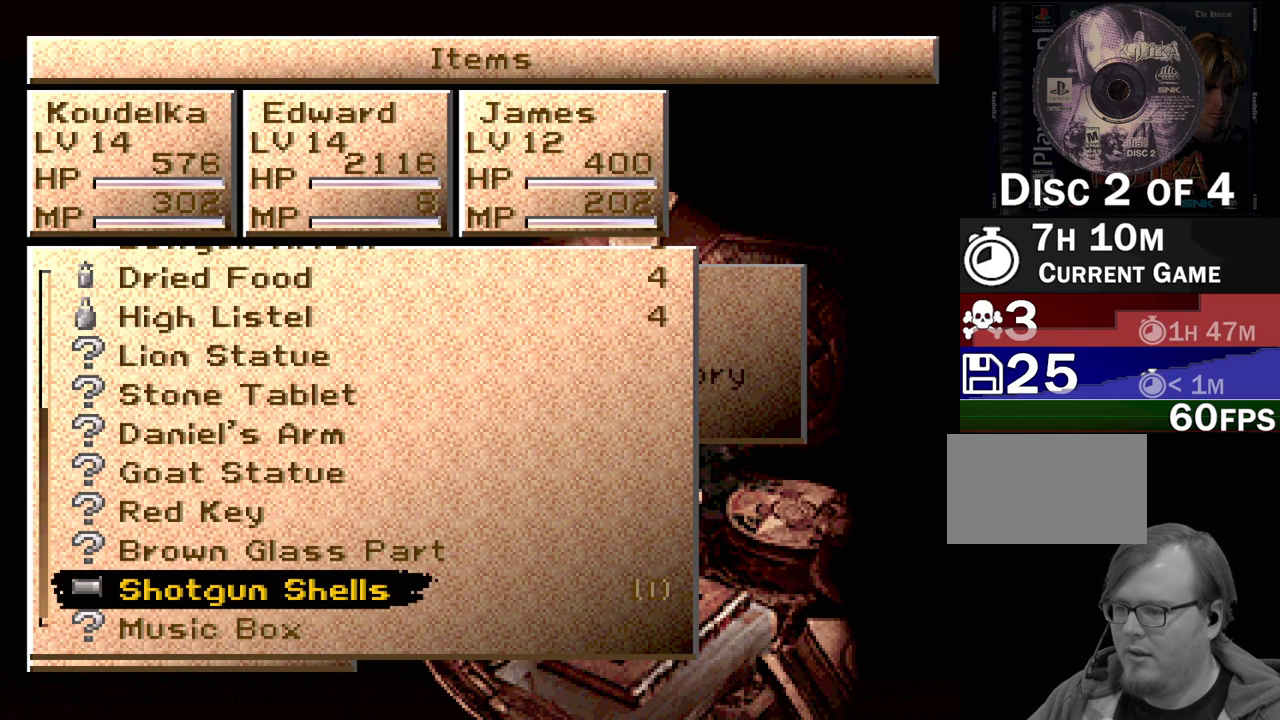
{"buttons": ["DPAD_UP"], "events": [[50, "DPAD_UP", "down"], [133, "DPAD_UP", "up"], [200, "DPAD_UP", "down"], [283, "DPAD_UP", "up"], [350, "DPAD_UP", "down"], [400, "DPAD_UP", "up"], [483, "DPAD_UP", "down"]]}
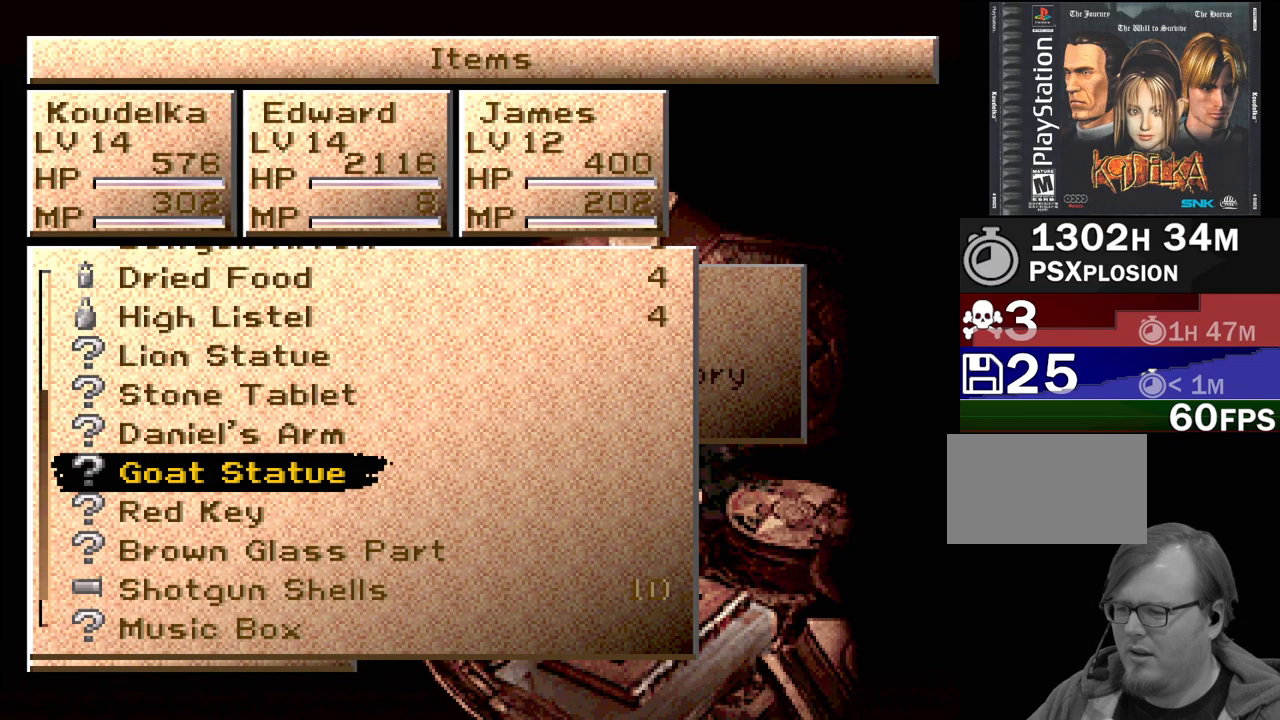
{"buttons": [], "events": [[50, "DPAD_UP", "up"], [133, "DPAD_UP", "down"], [200, "DPAD_UP", "up"], [333, "CROSS", "down"], [467, "CROSS", "up"]]}
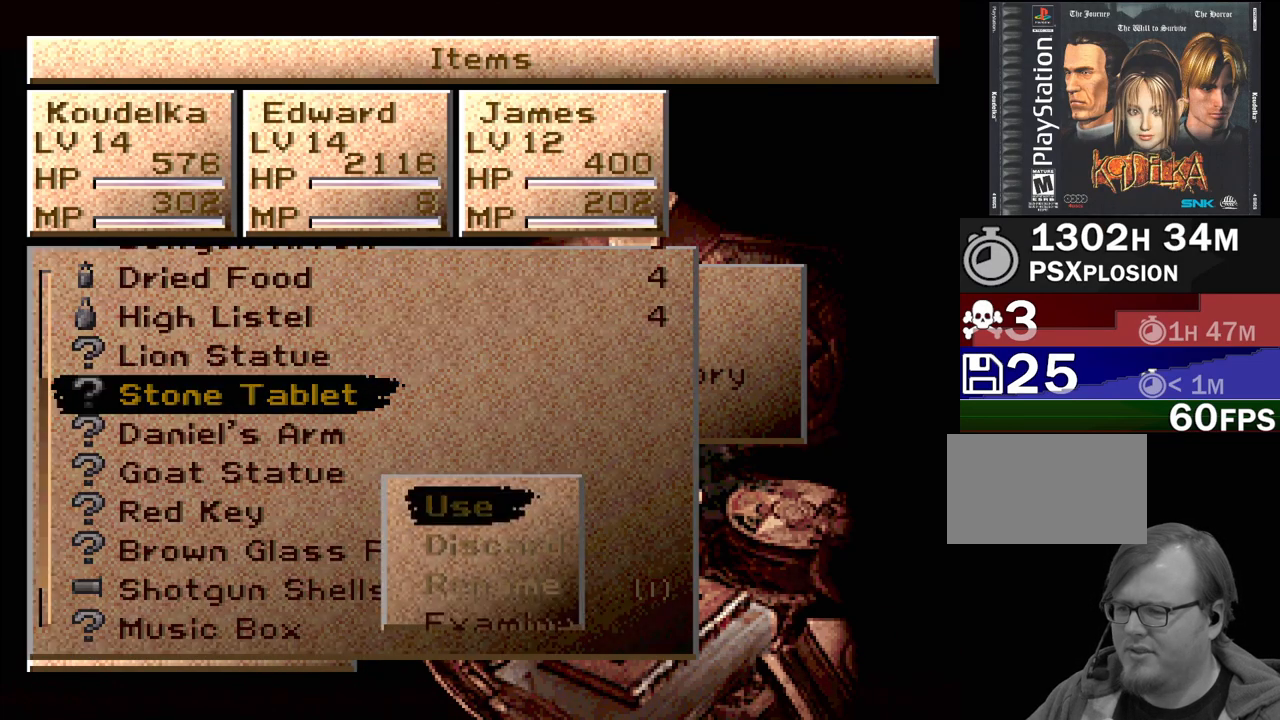
{"buttons": [], "events": []}
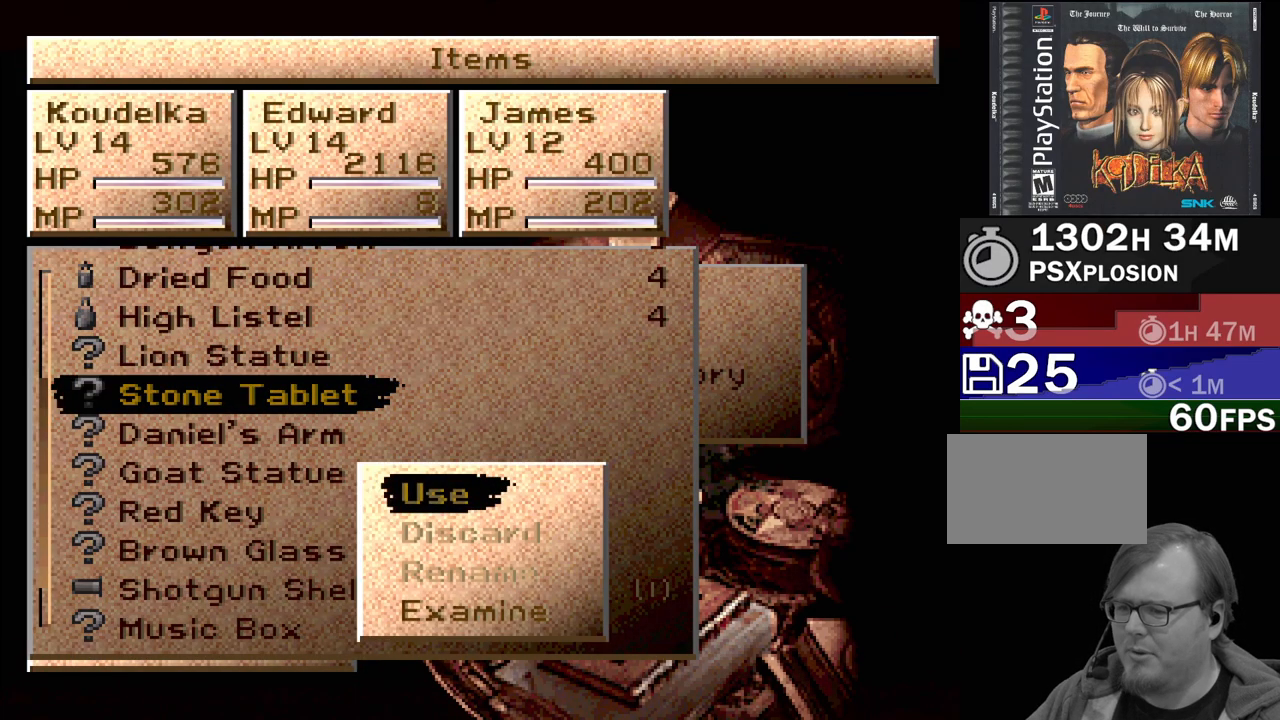
{"buttons": [], "events": [[167, "DPAD_DOWN", "down"], [217, "DPAD_DOWN", "up"], [300, "DPAD_DOWN", "down"], [333, "DPAD_DOWN", "up"], [433, "DPAD_DOWN", "down"], [500, "DPAD_DOWN", "up"]]}
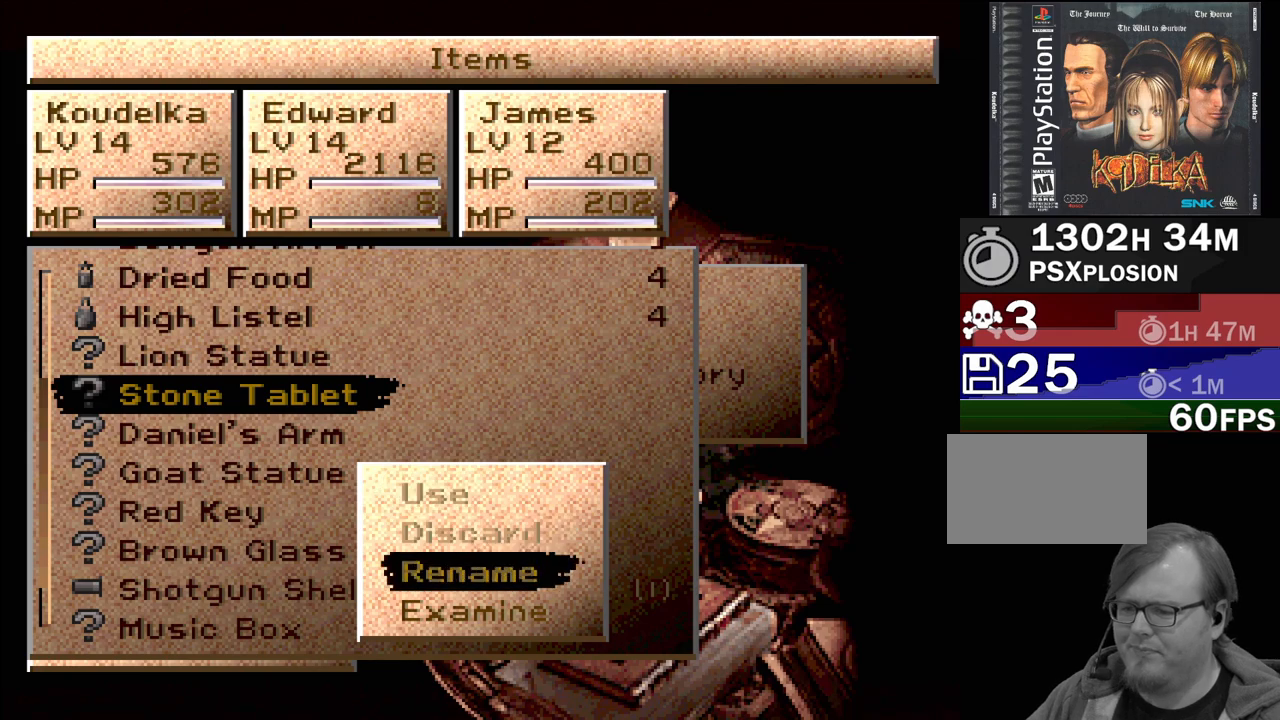
{"buttons": [], "events": [[233, "CROSS", "down"], [350, "CROSS", "up"]]}